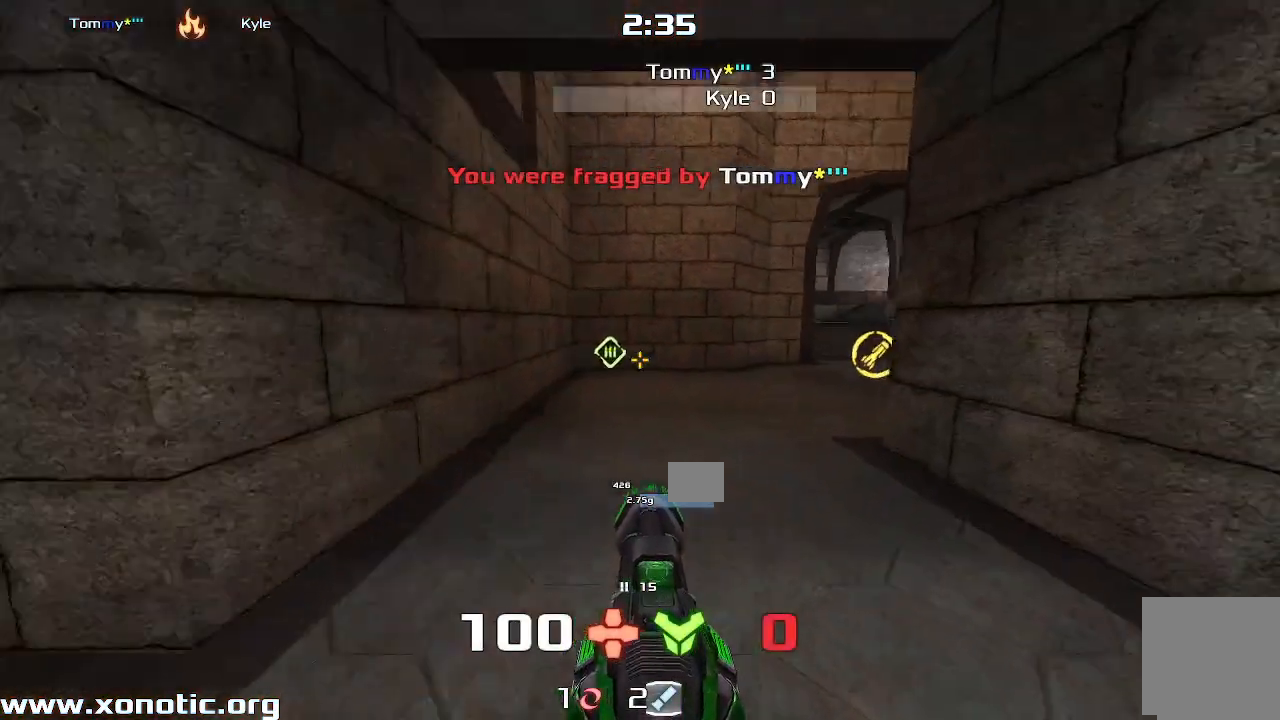
Gameplay with keyboard; each line is a JSON object with the keys held at the frame after it. "events" lists presses ("down") and releases ("up") of "down", "left", "right" and "up" between this image and that frame as [ms after this image, input, new state], when the widget could be followed in between. No other keys are recorded. Mouse input is not recorded. Not read: other_keys.
{"keys": ["left", "up"], "events": [[183, "up", "up"], [417, "up", "down"], [483, "left", "down"], [483, "right", "up"]]}
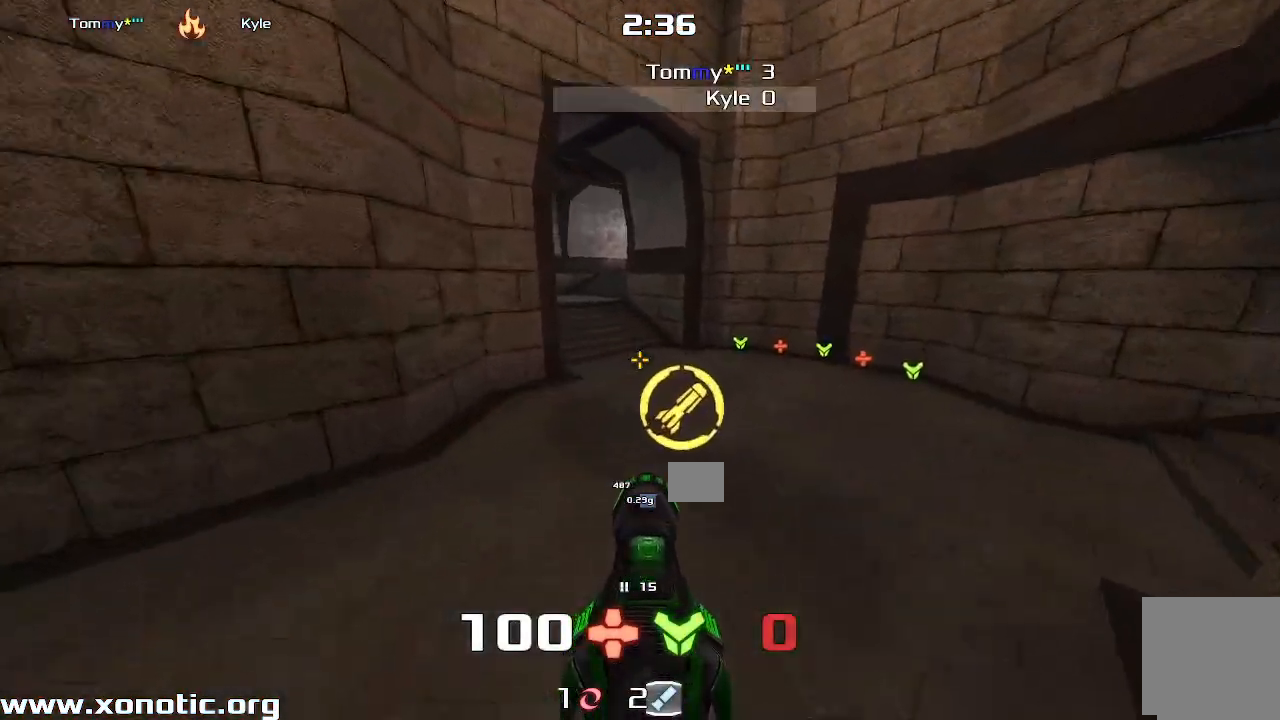
{"keys": ["right"], "events": [[150, "left", "up"], [150, "right", "down"], [283, "up", "up"]]}
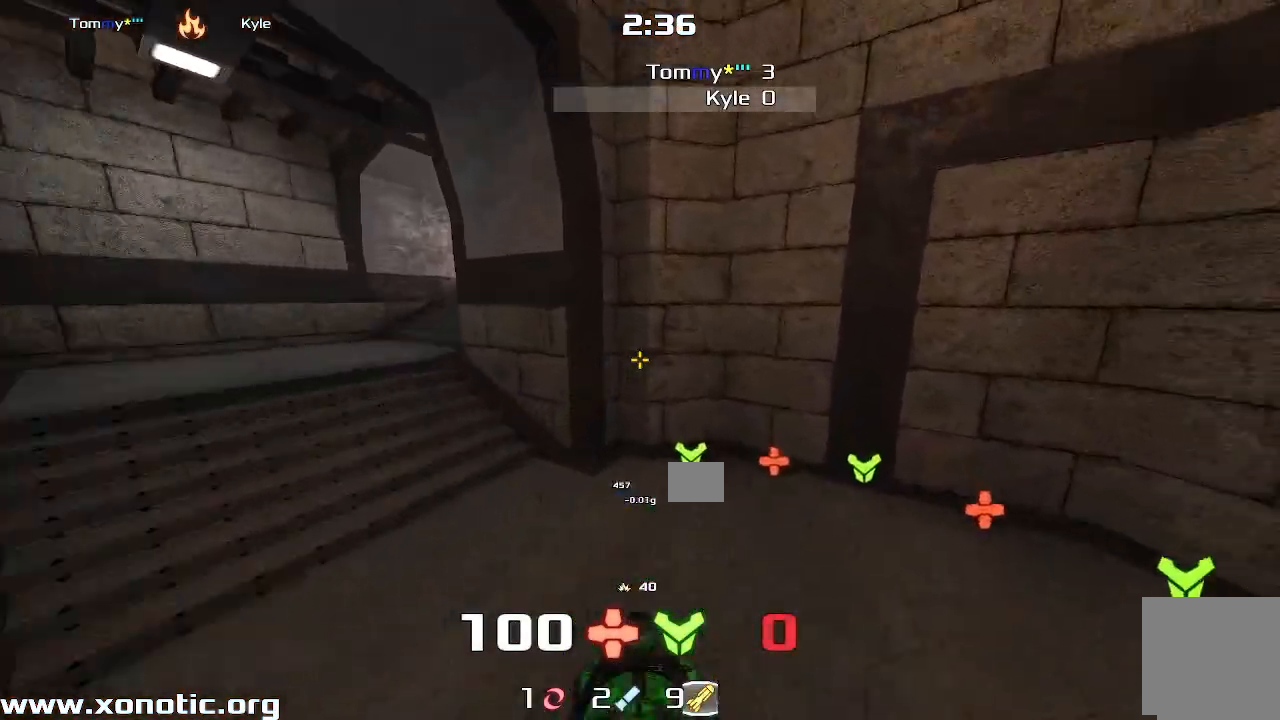
{"keys": ["right", "up"], "events": [[167, "right", "up"], [217, "left", "down"], [300, "up", "down"], [350, "left", "up"], [500, "right", "down"]]}
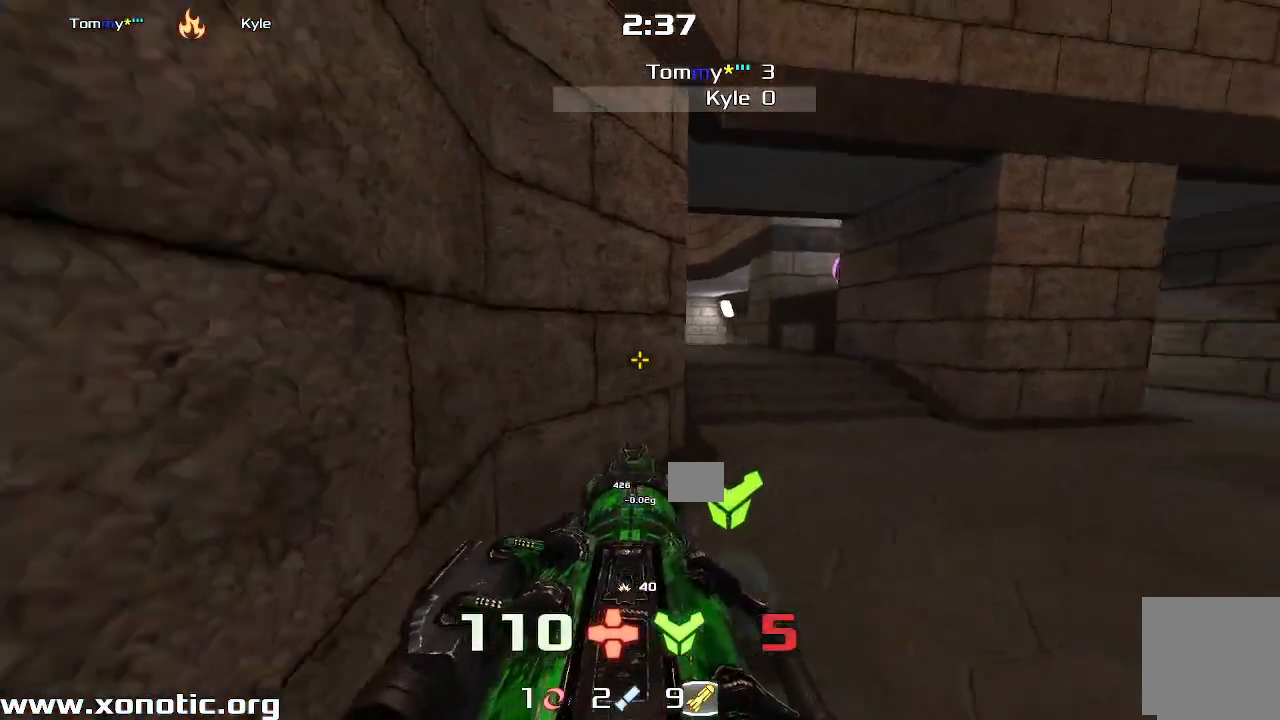
{"keys": ["up"], "events": [[400, "right", "up"]]}
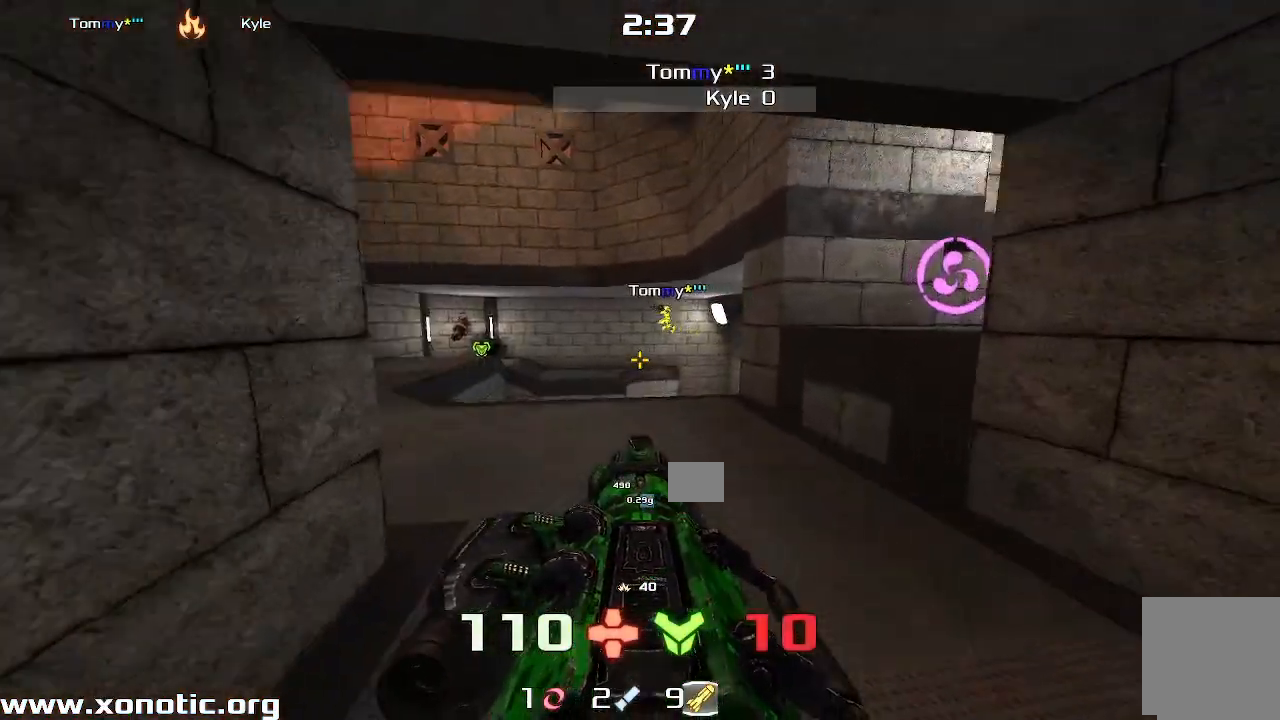
{"keys": ["down", "right"]}
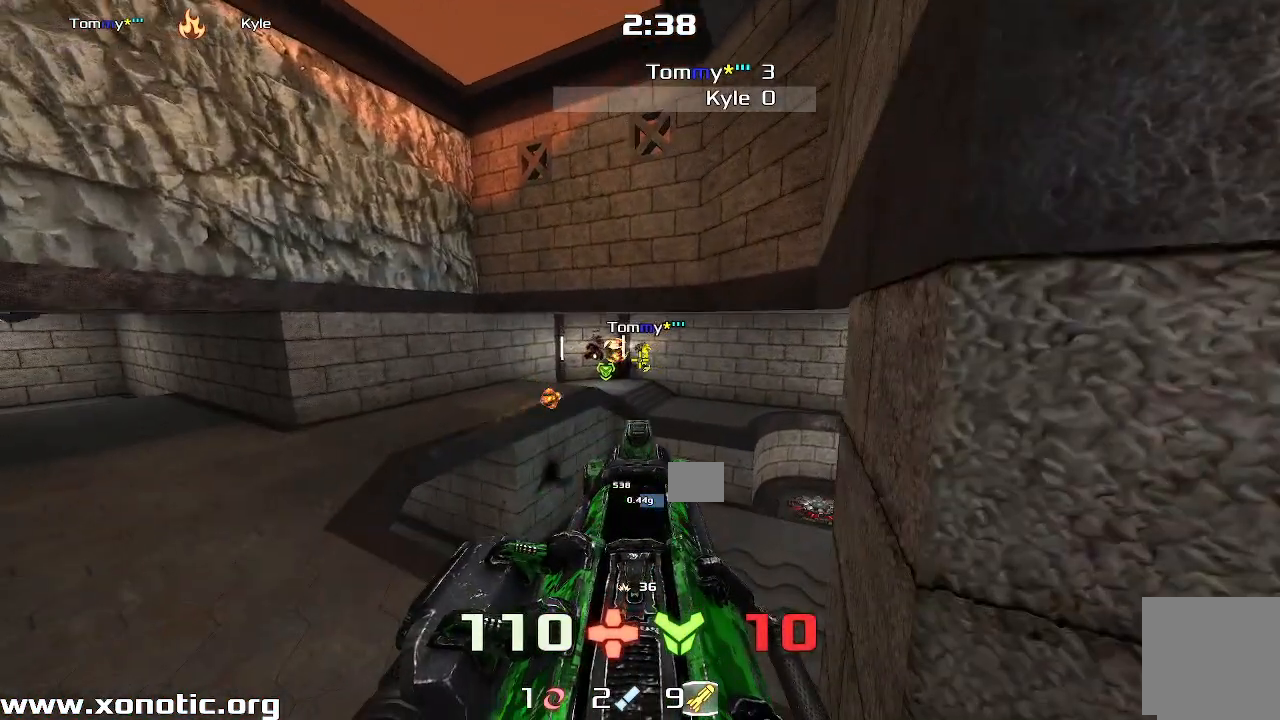
{"keys": ["right"], "events": [[200, "down", "up"]]}
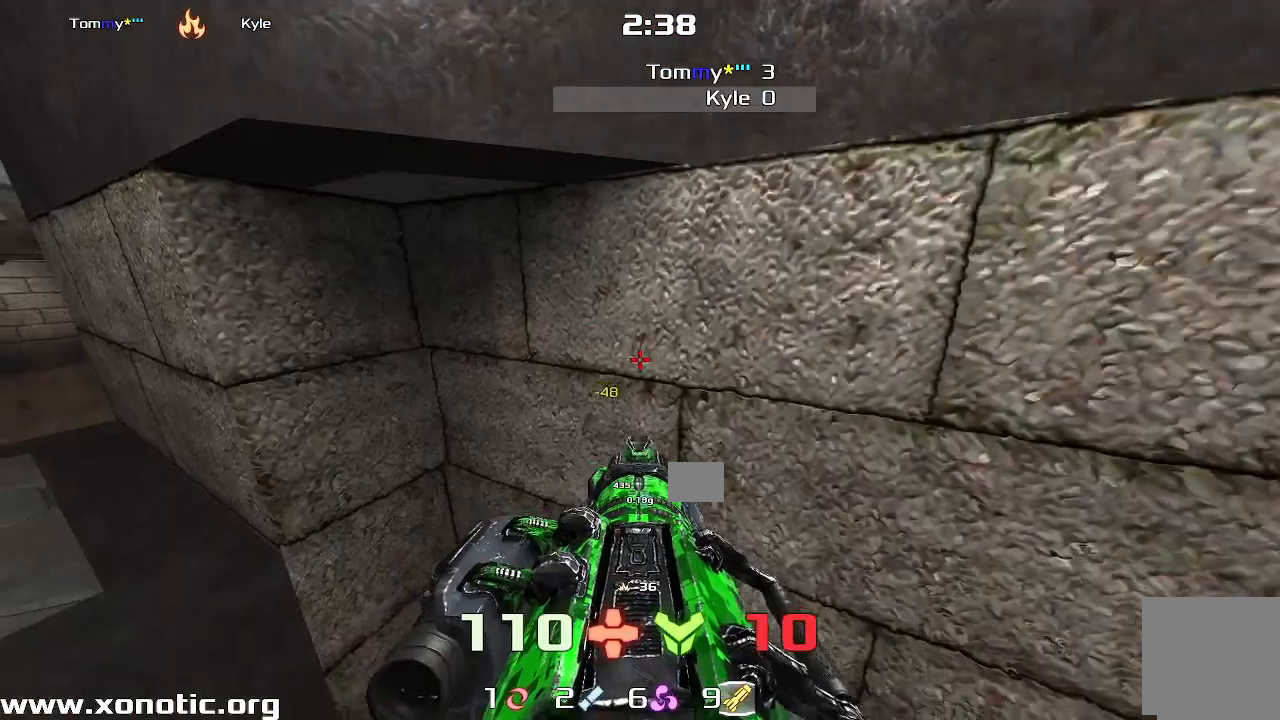
{"keys": ["up"], "events": [[300, "up", "down"], [367, "right", "up"]]}
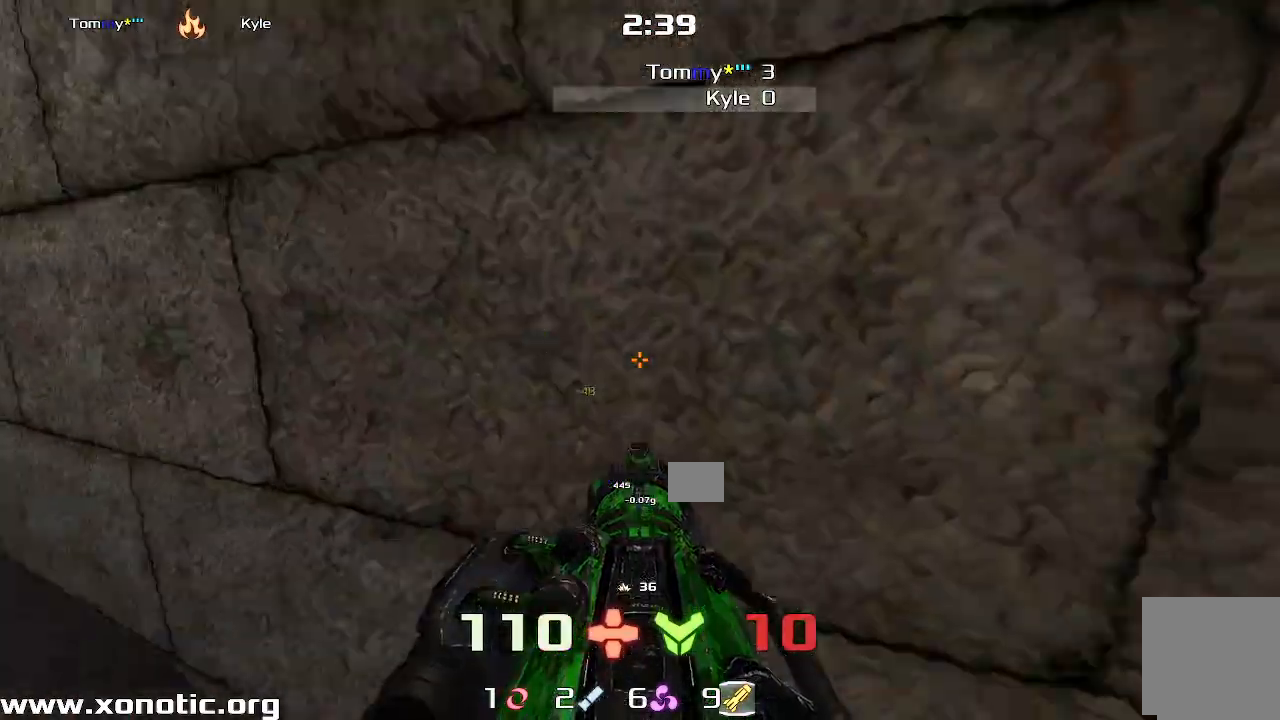
{"keys": ["right", "up"]}
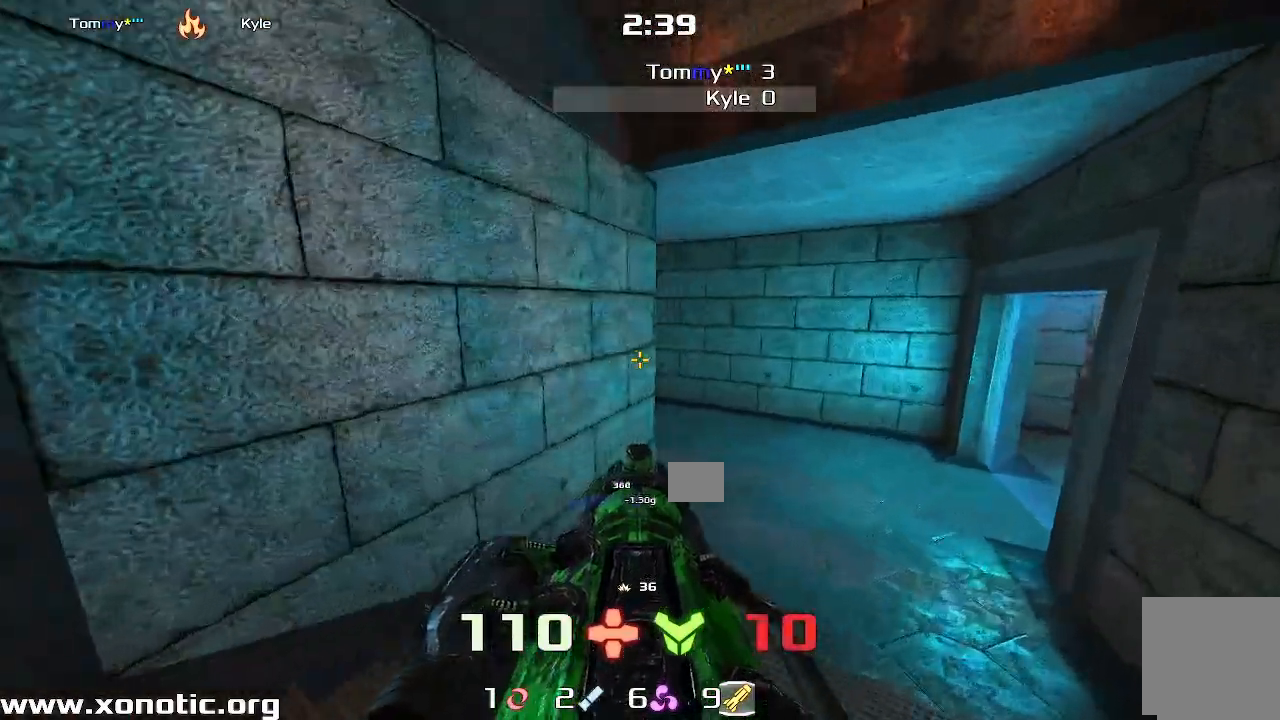
{"keys": ["down", "right"], "events": [[100, "up", "up"], [483, "down", "down"]]}
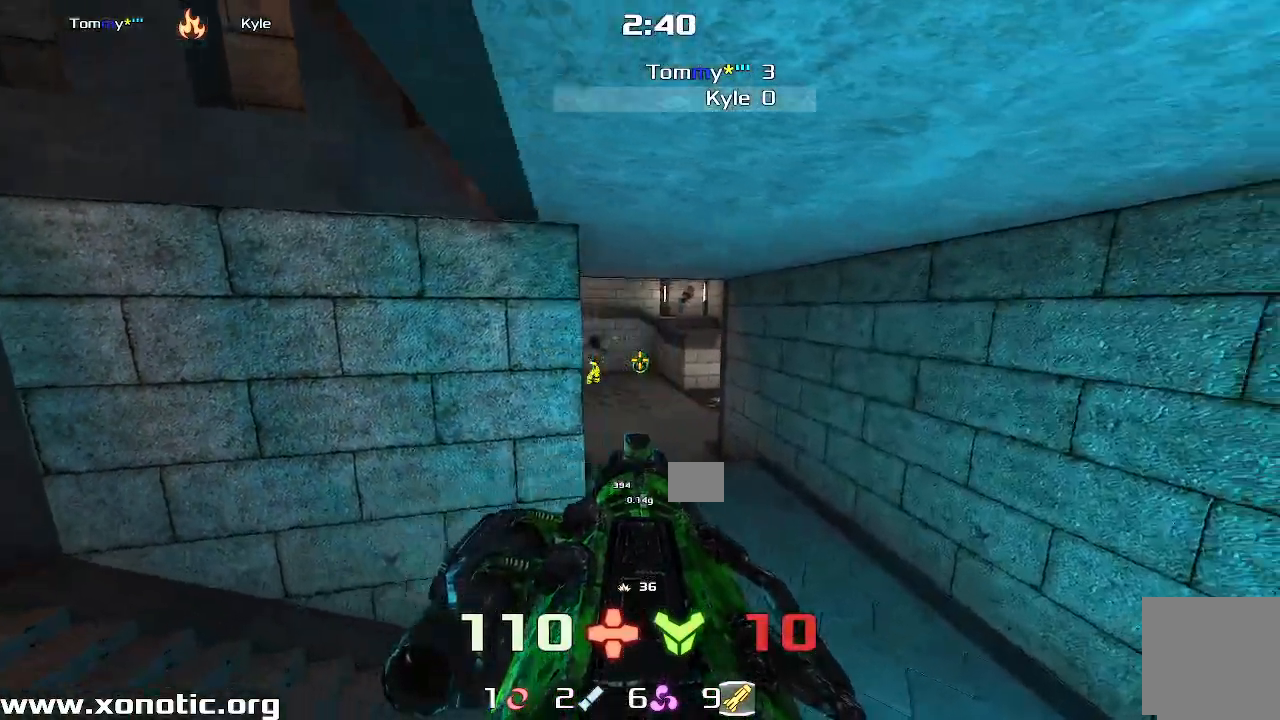
{"keys": ["down", "left"], "events": [[50, "right", "up"], [233, "left", "down"]]}
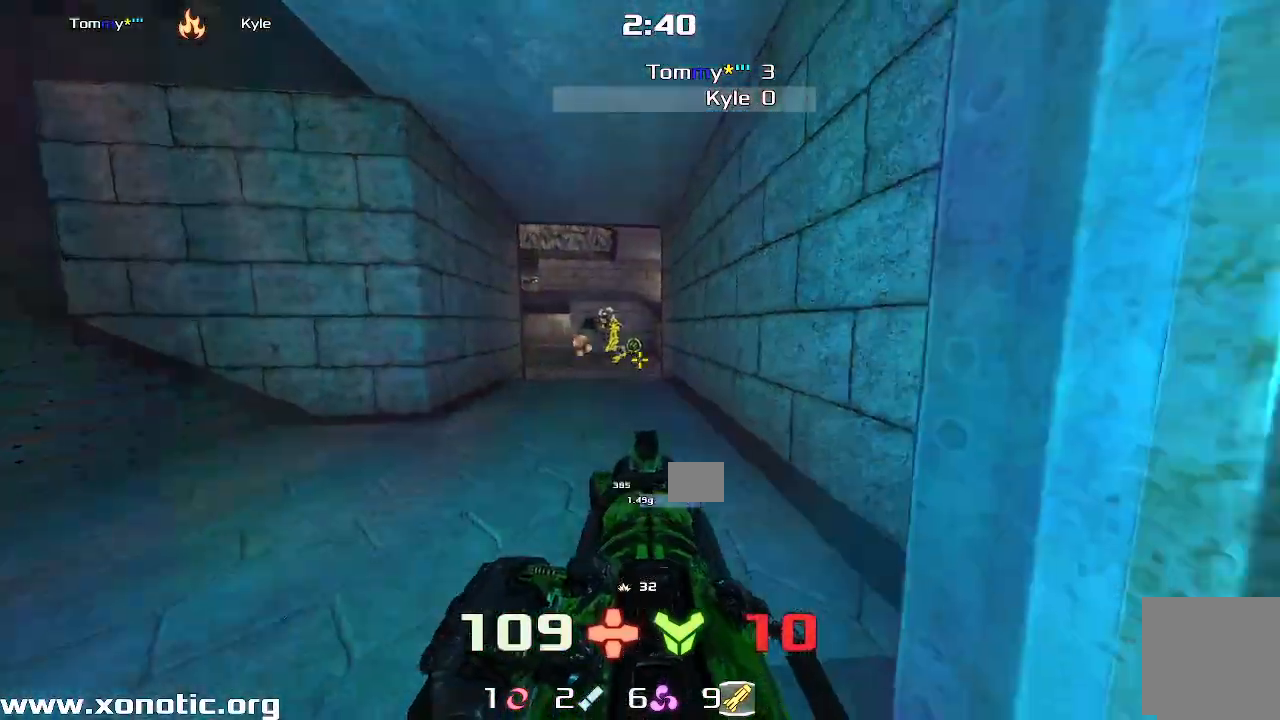
{"keys": ["right"]}
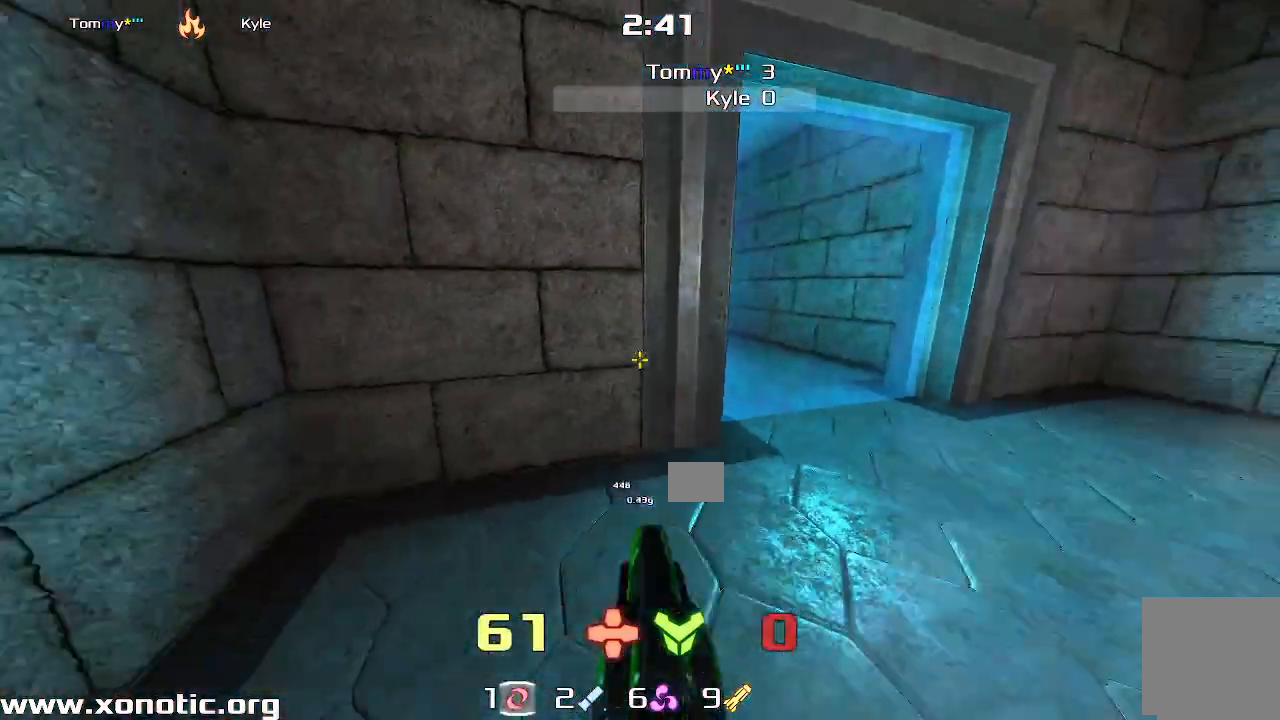
{"keys": ["left"], "events": [[350, "right", "up"], [350, "up", "down"], [400, "left", "down"], [417, "up", "up"]]}
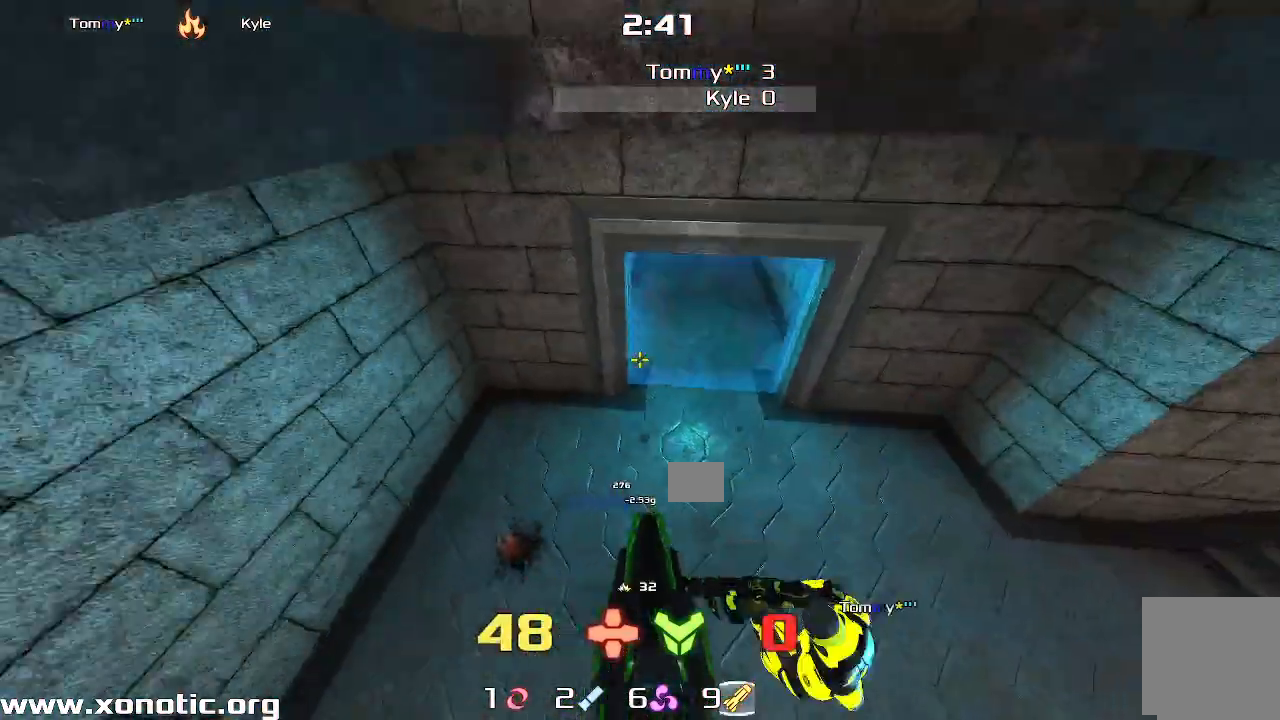
{"keys": ["left"], "events": [[133, "up", "down"], [467, "up", "up"]]}